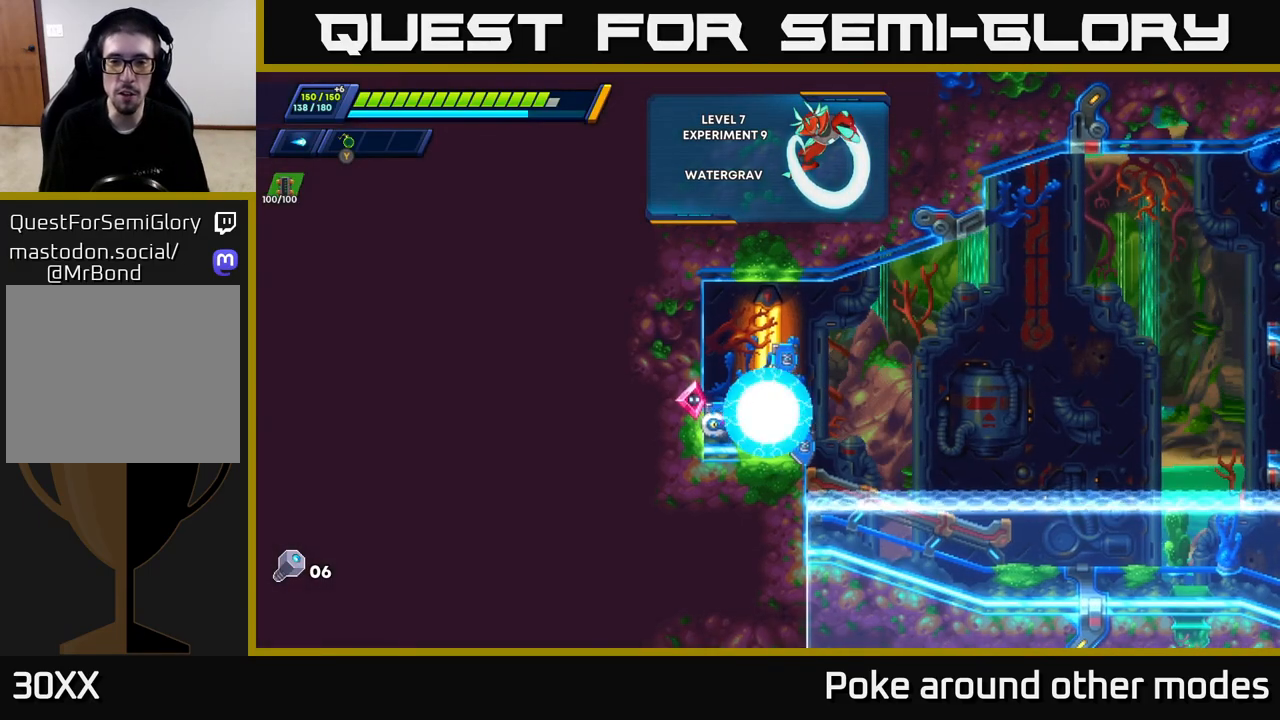
Gameplay with a controller (Xbox layout); each line is a JSON object with the inputs held at the frame after it. "events" lists button and stick changes between this image and that frame as [ms after this image, input, new state], when the widget could be followed in between.
{"buttons": [], "left_stick": "left", "right_stick": "center", "events": [[300, "left_stick", "right"], [433, "left_stick", "left"]]}
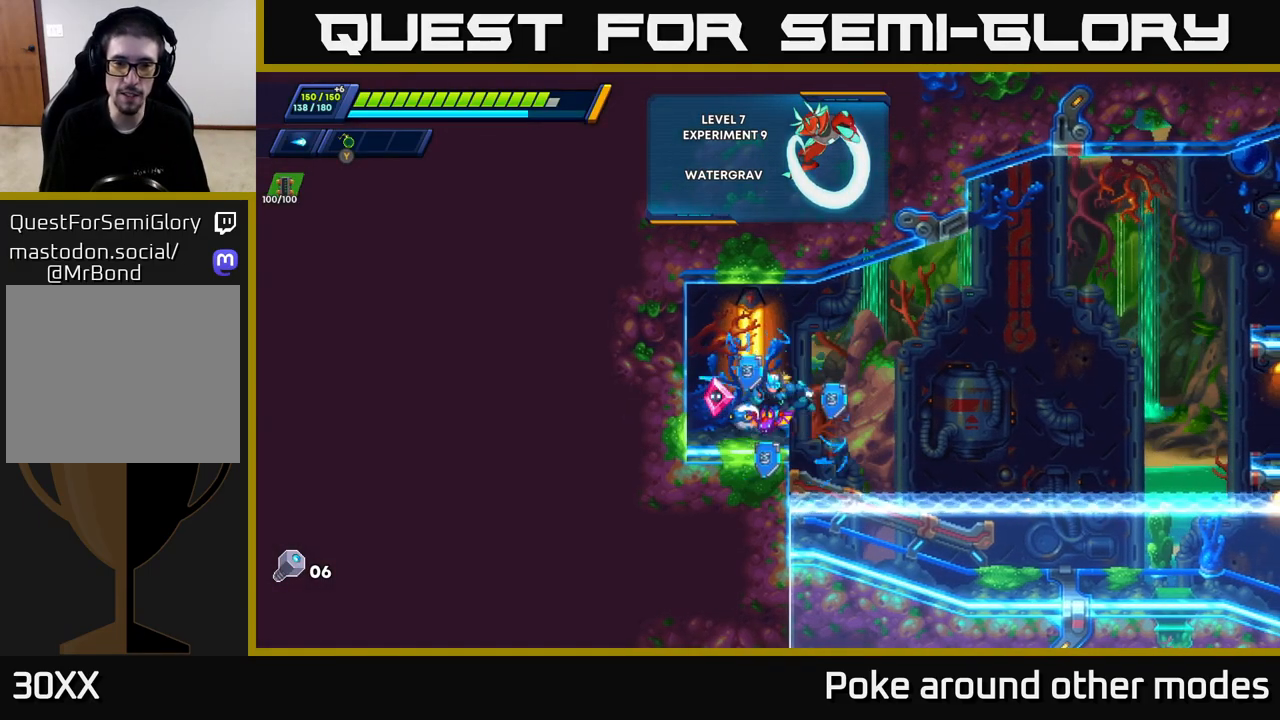
{"buttons": ["X"], "left_stick": "center", "right_stick": "center", "events": [[50, "left_stick", "center"], [217, "X", "down"], [317, "X", "up"], [467, "X", "down"]]}
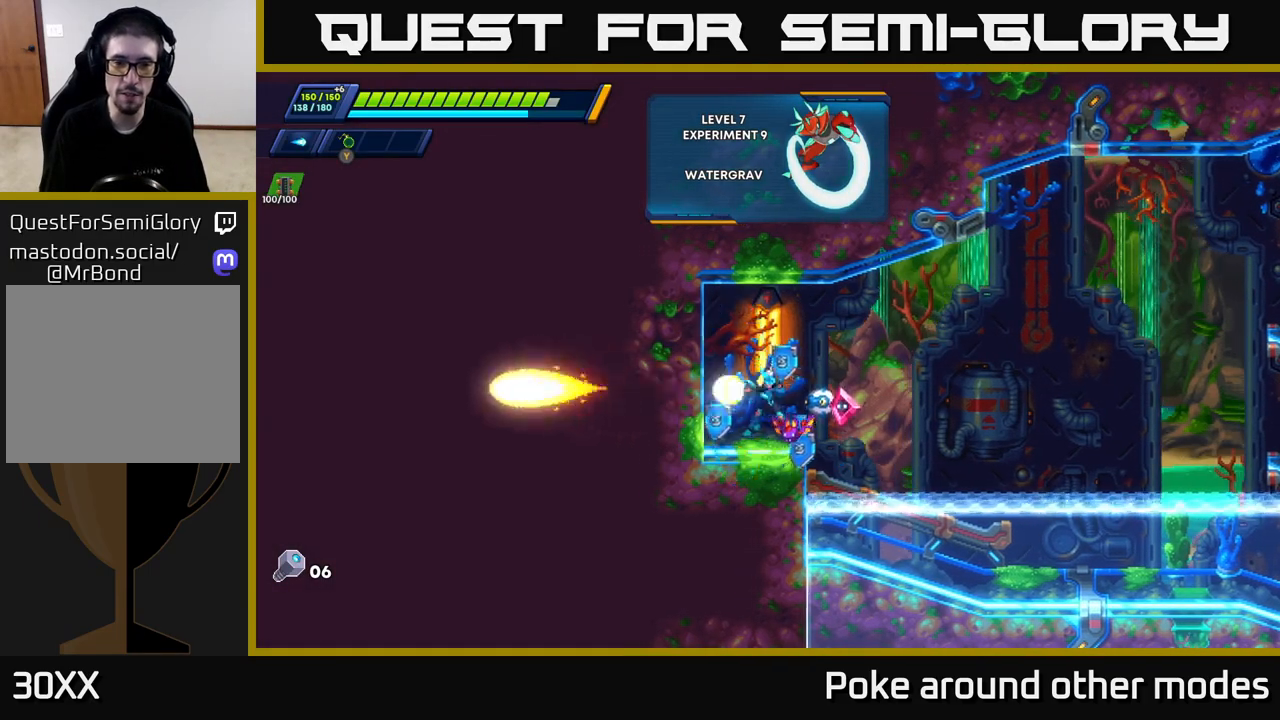
{"buttons": [], "left_stick": "right", "right_stick": "center", "events": [[67, "X", "up"], [150, "X", "down"], [250, "X", "up"], [483, "left_stick", "right"]]}
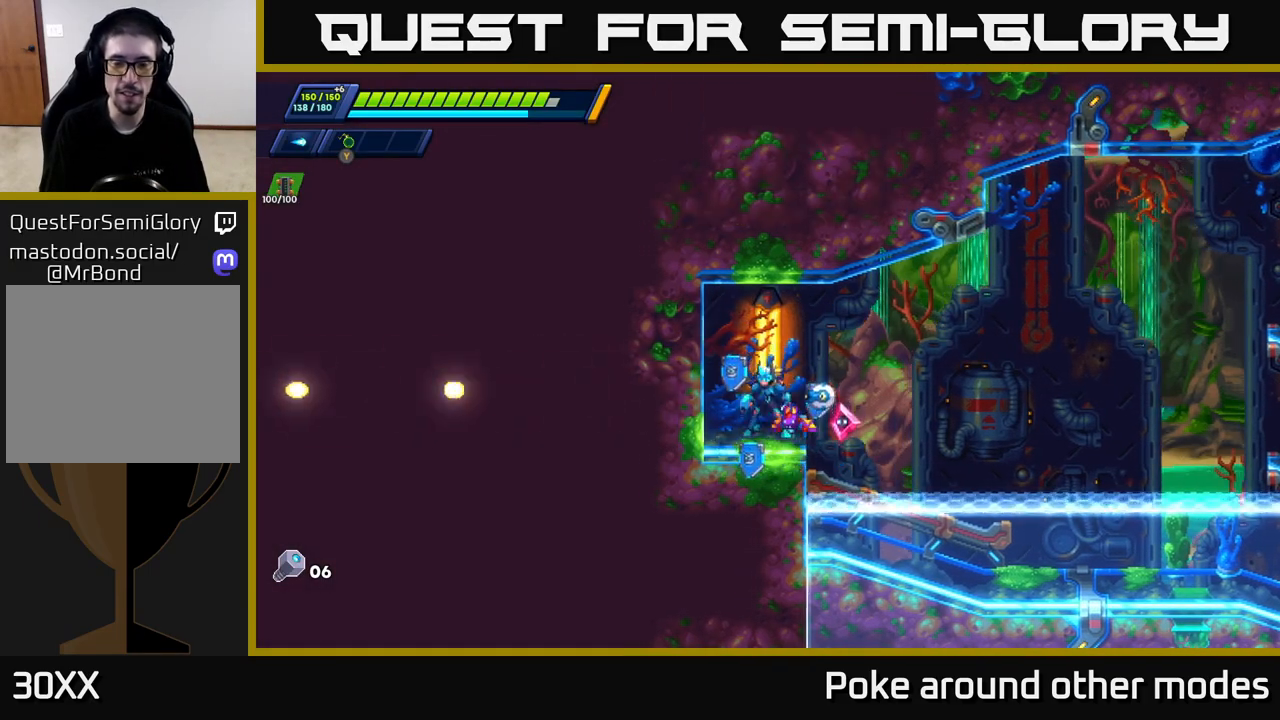
{"buttons": [], "left_stick": "right", "right_stick": "center", "events": [[100, "A", "down"], [100, "R2", "down"], [317, "A", "up"], [433, "R2", "up"]]}
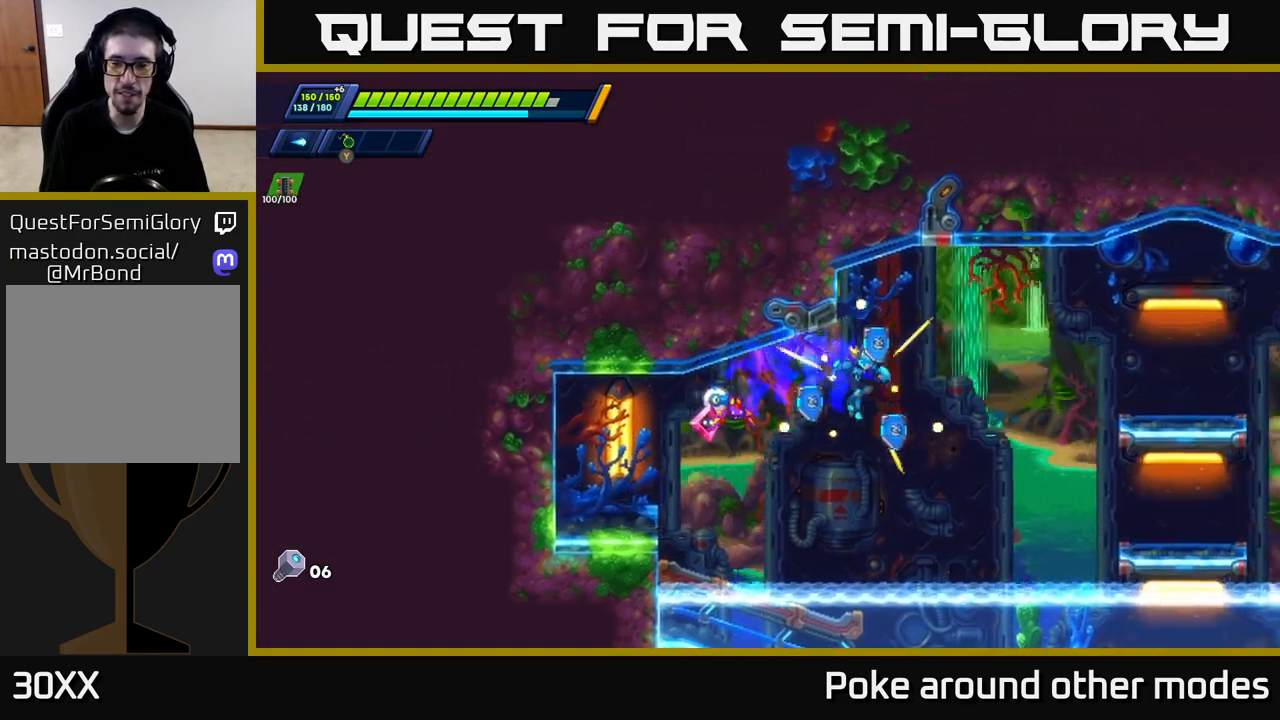
{"buttons": [], "left_stick": "center", "right_stick": "center", "events": [[117, "X", "down"], [133, "left_stick", "center"], [183, "X", "up"], [300, "X", "down"], [333, "X", "up"], [433, "X", "down"], [500, "X", "up"]]}
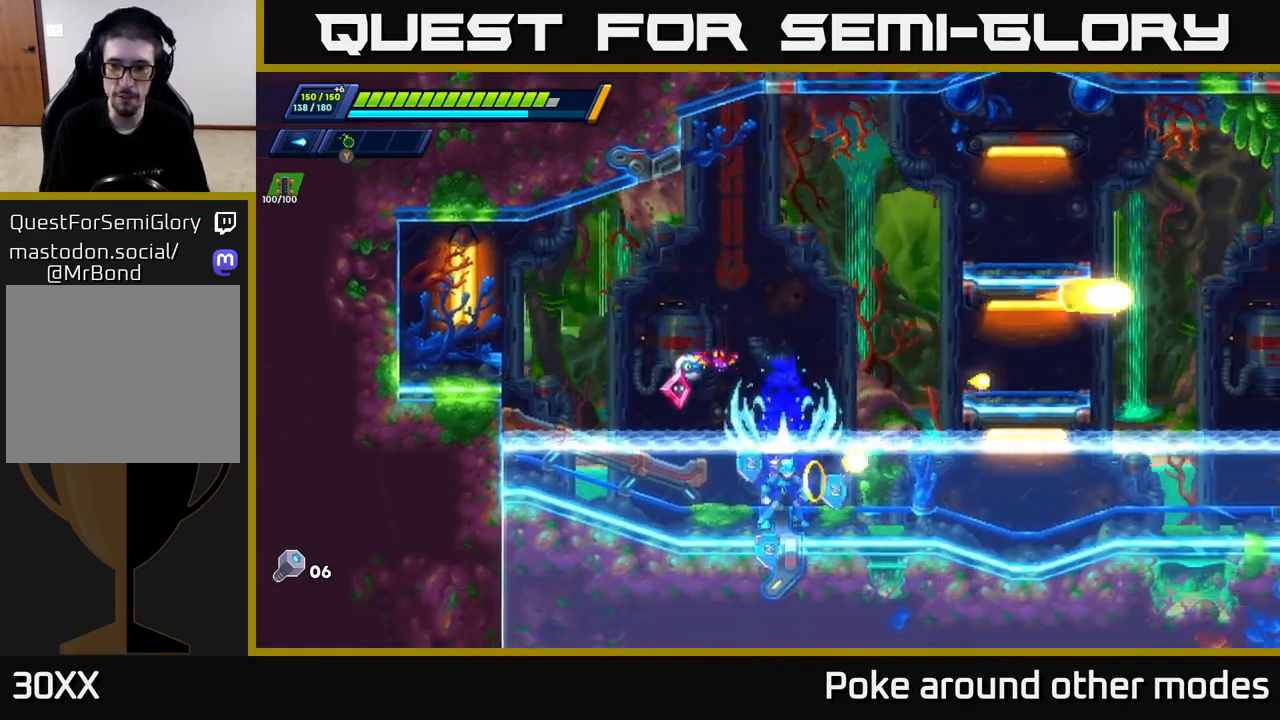
{"buttons": ["A", "R2"], "left_stick": "right", "right_stick": "center", "events": [[17, "left_stick", "right"], [67, "R2", "down"], [133, "A", "down"]]}
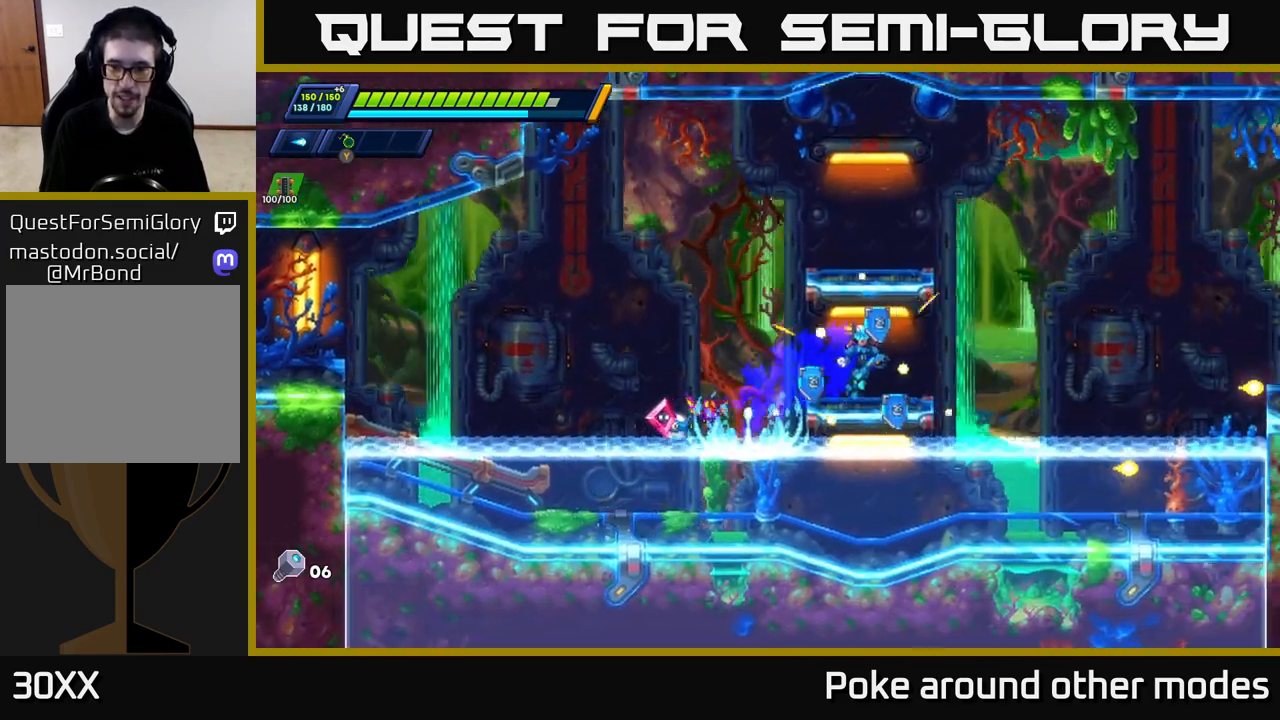
{"buttons": ["A", "R2"], "left_stick": "right", "right_stick": "center", "events": [[33, "A", "up"], [50, "R2", "up"], [50, "left_stick", "center"], [150, "R2", "down"], [167, "left_stick", "right"], [183, "A", "down"]]}
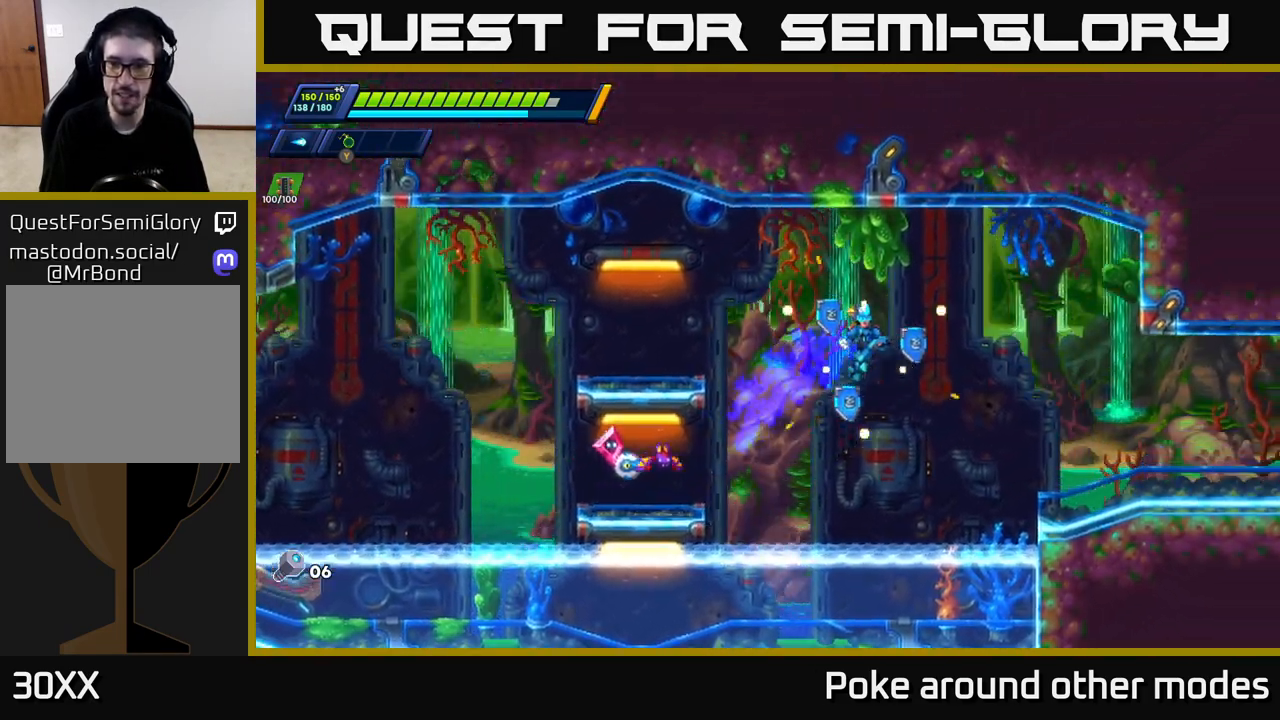
{"buttons": [], "left_stick": "right", "right_stick": "center", "events": [[200, "A", "up"], [233, "R2", "up"], [283, "X", "down"], [333, "X", "up"], [433, "X", "down"], [483, "X", "up"]]}
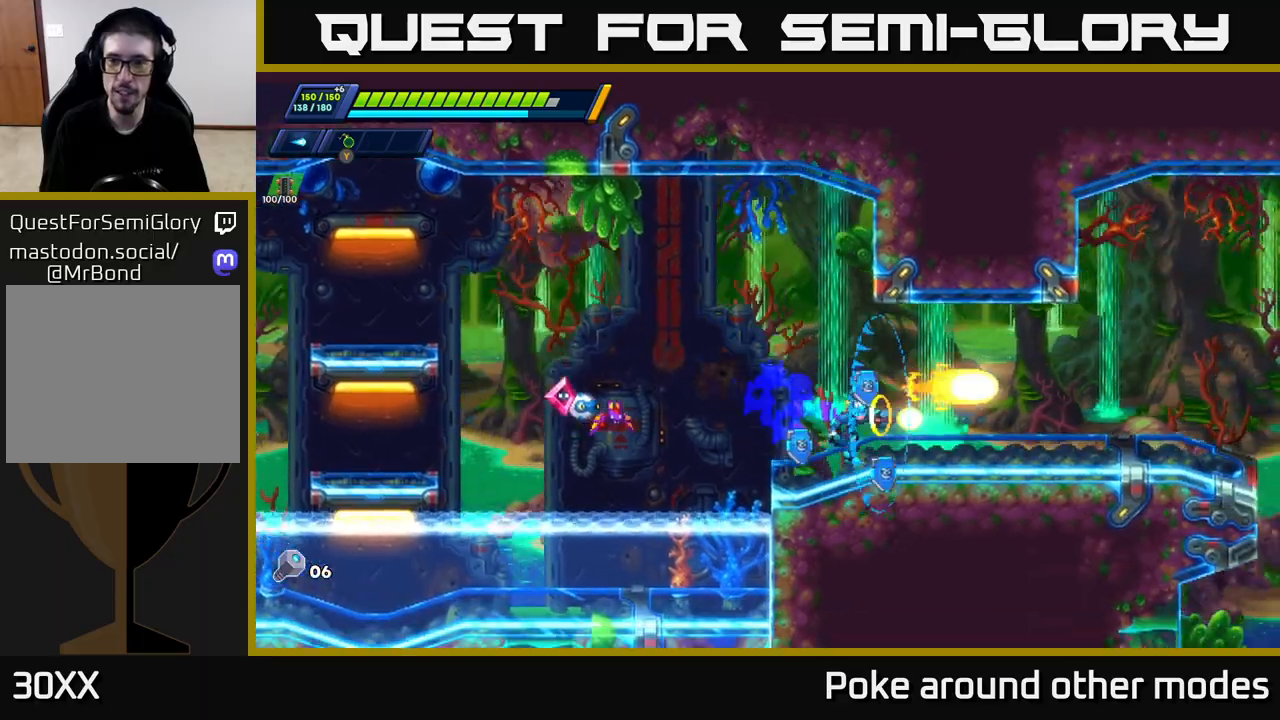
{"buttons": ["X"], "left_stick": "right", "right_stick": "center", "events": [[67, "A", "down"], [117, "R2", "down"], [150, "X", "down"], [217, "A", "up"], [217, "R2", "up"], [267, "X", "up"], [333, "X", "down"], [433, "X", "up"], [500, "X", "down"]]}
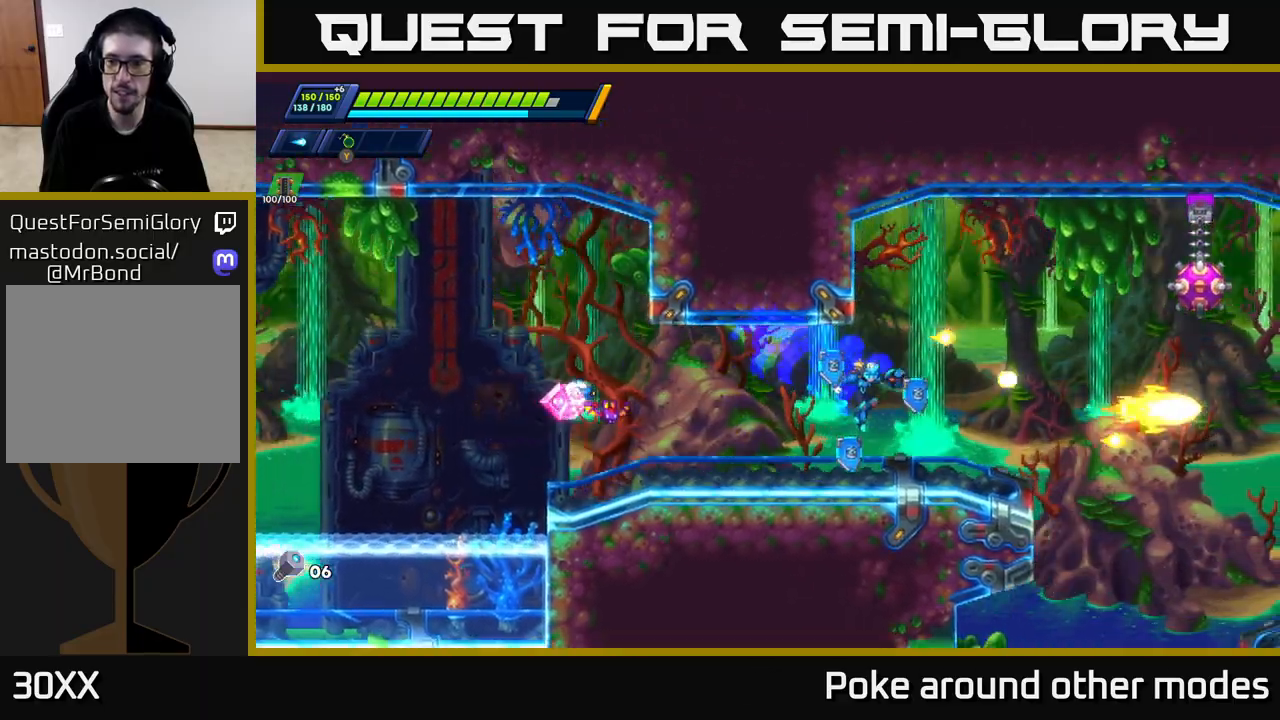
{"buttons": [], "left_stick": "center", "right_stick": "center", "events": [[83, "X", "up"], [167, "left_stick", "center"]]}
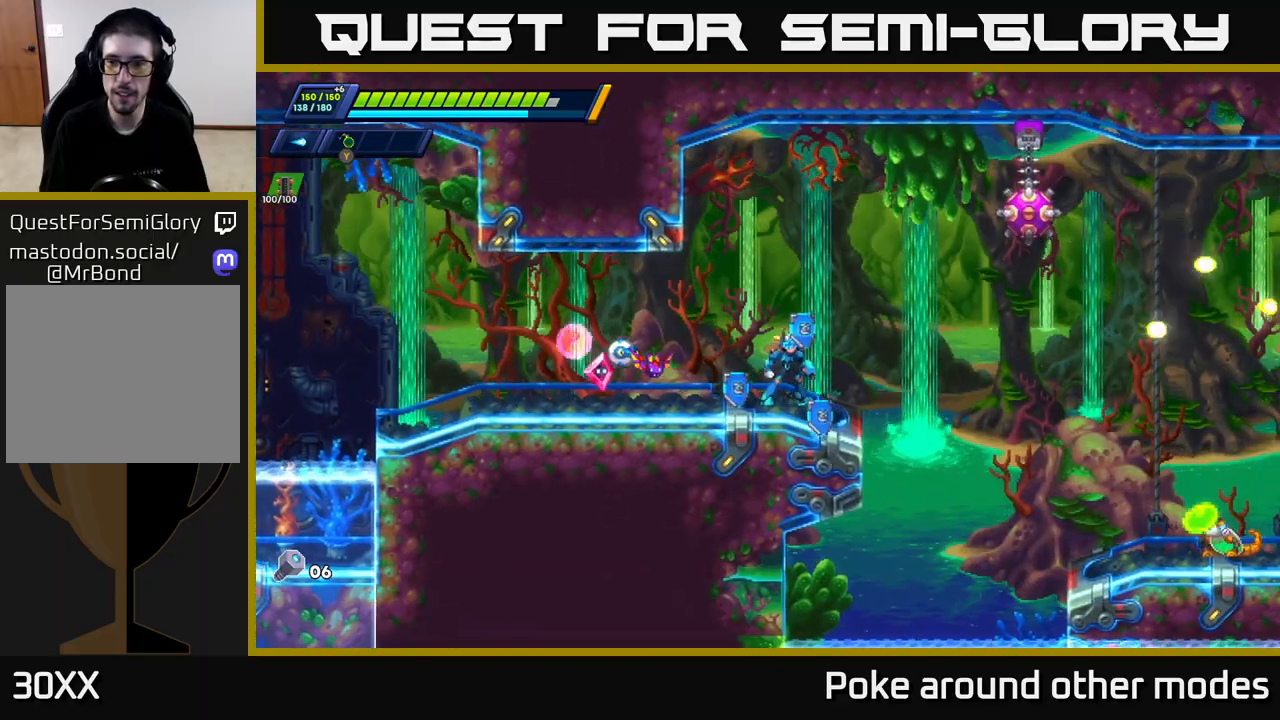
{"buttons": [], "left_stick": "center", "right_stick": "center", "events": []}
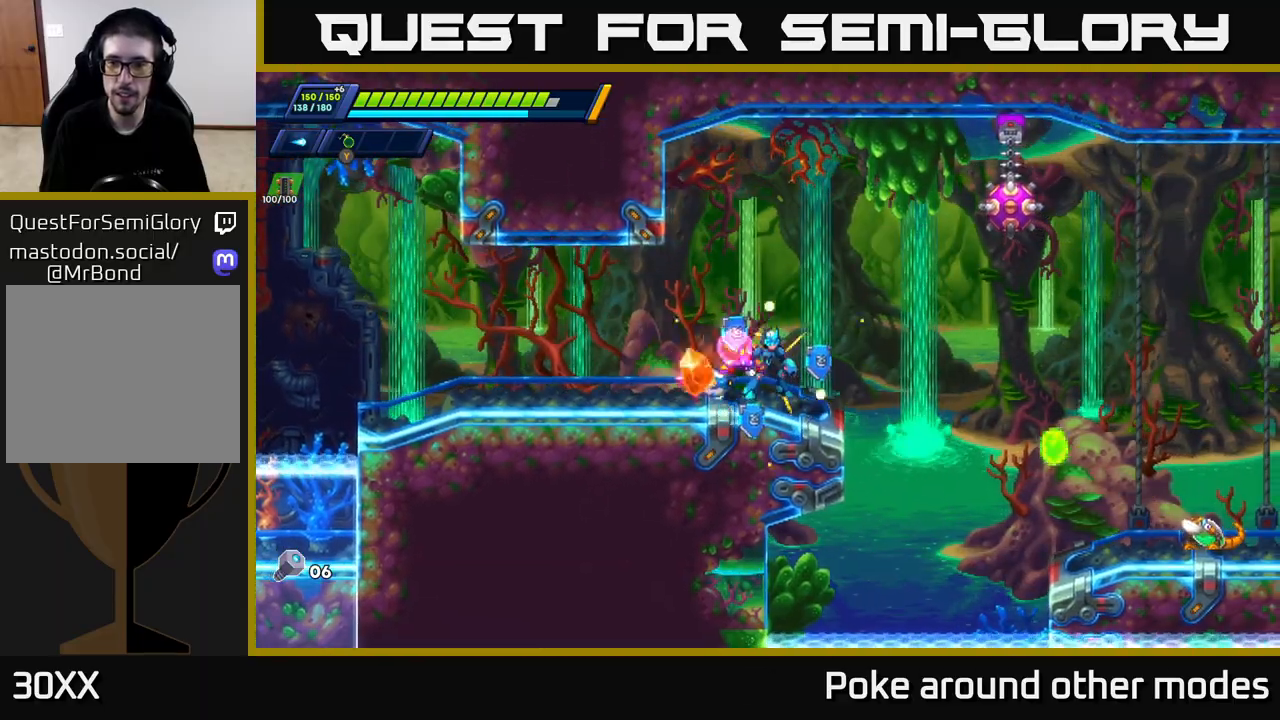
{"buttons": ["A", "X"], "left_stick": "left", "right_stick": "center", "events": [[133, "left_stick", "right"], [167, "A", "down"], [167, "R2", "down"], [417, "X", "down"], [417, "left_stick", "center"], [433, "R2", "up"], [500, "left_stick", "left"]]}
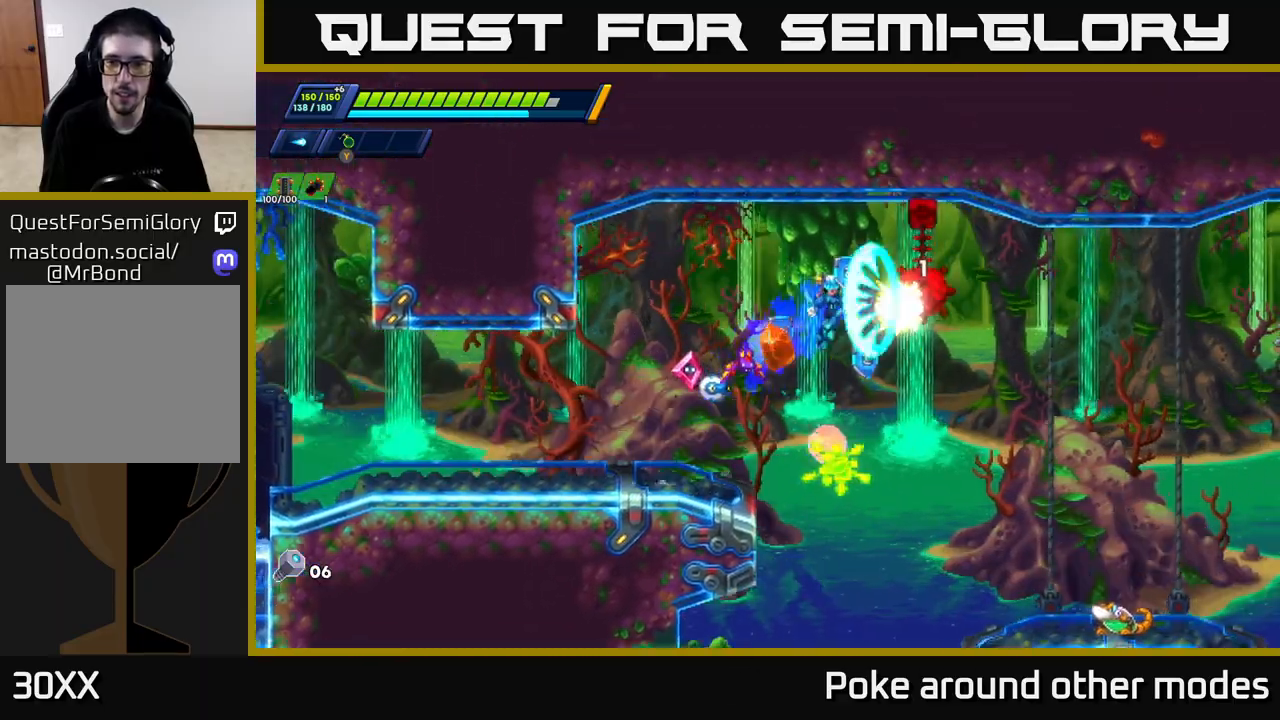
{"buttons": [], "left_stick": "right", "right_stick": "center", "events": [[17, "X", "up"], [117, "R2", "down"], [250, "R2", "up"], [317, "A", "up"], [483, "left_stick", "right"]]}
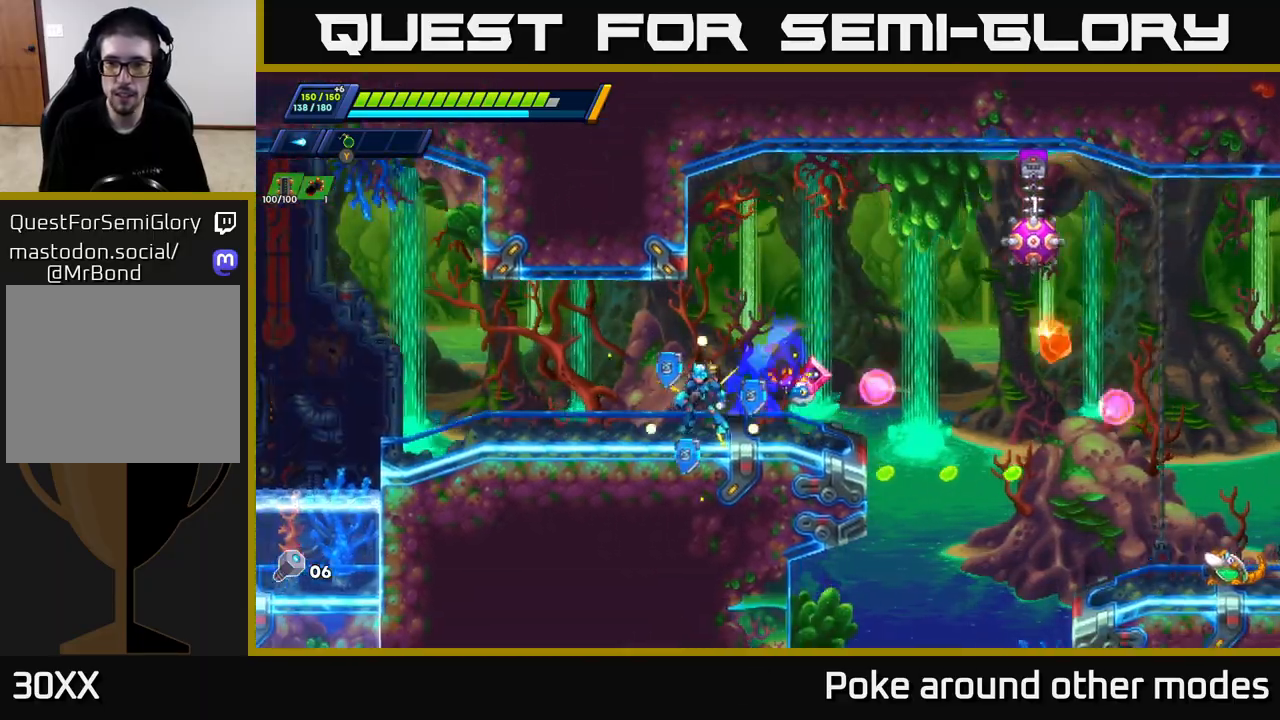
{"buttons": [], "left_stick": "left", "right_stick": "center", "events": [[17, "R2", "down"], [33, "A", "down"], [200, "R2", "up"], [267, "X", "down"], [300, "A", "up"], [333, "left_stick", "center"], [367, "X", "up"], [417, "X", "down"], [433, "left_stick", "left"], [483, "X", "up"]]}
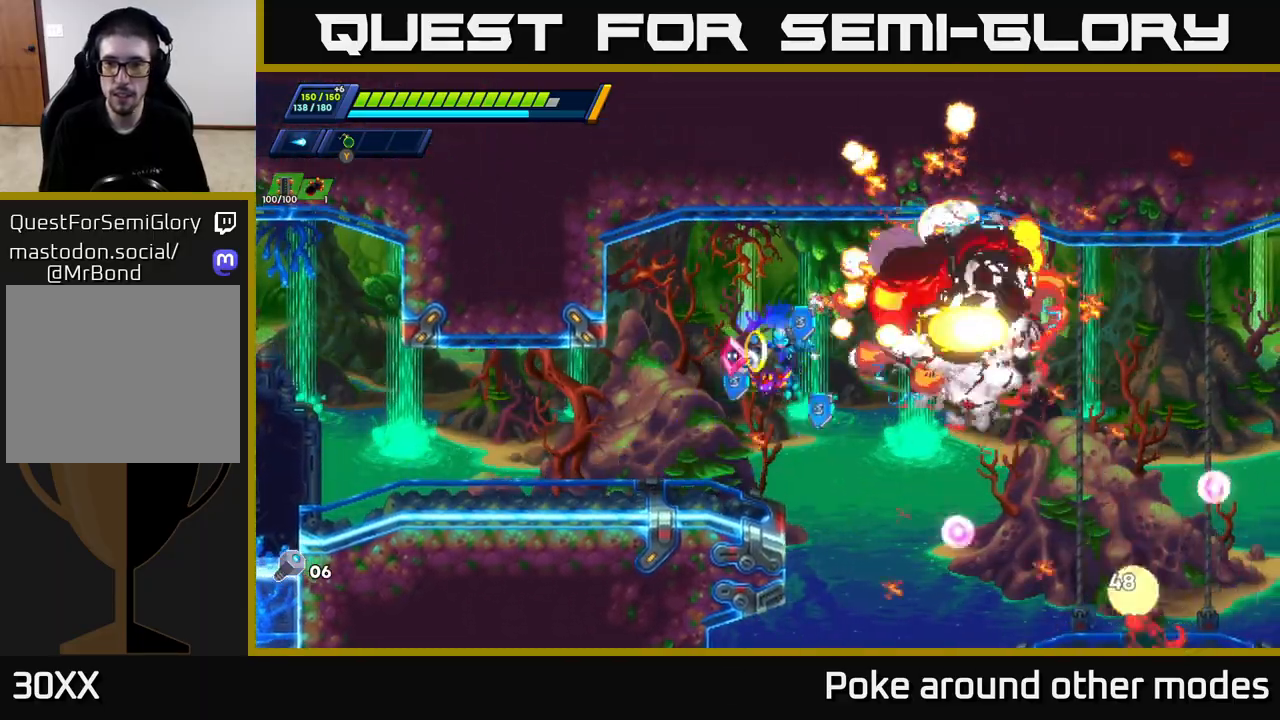
{"buttons": ["A", "R2"], "left_stick": "right", "right_stick": "center", "events": [[300, "R2", "down"], [300, "left_stick", "right"], [417, "A", "down"]]}
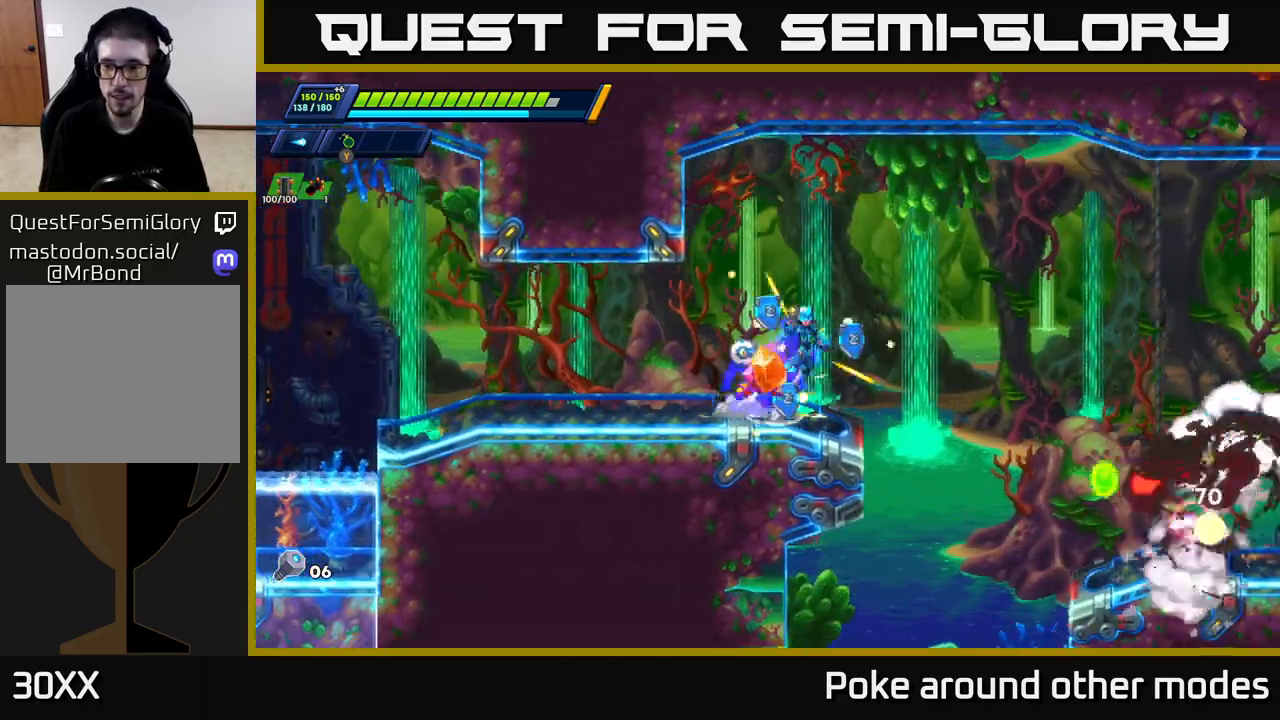
{"buttons": [], "left_stick": "right", "right_stick": "center", "events": [[83, "A", "up"], [467, "R2", "up"]]}
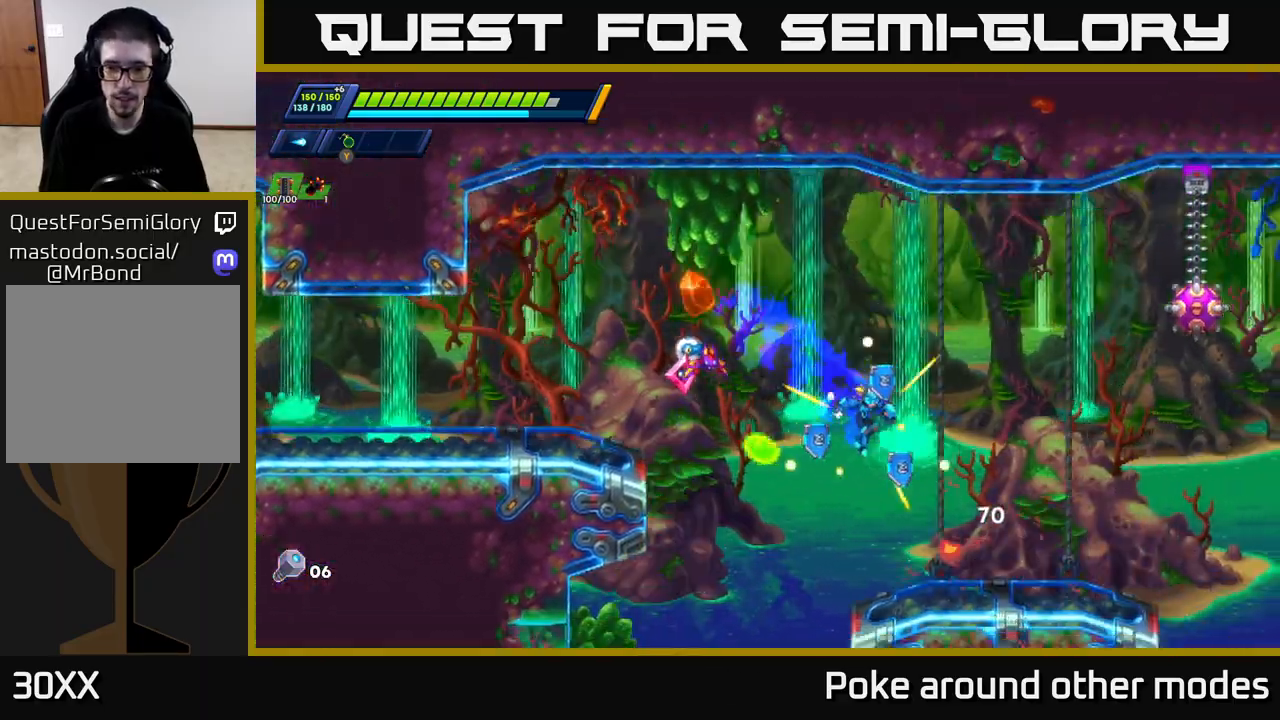
{"buttons": ["A"], "left_stick": "center", "right_stick": "center", "events": [[33, "X", "down"], [33, "left_stick", "center"], [117, "X", "up"], [183, "X", "down"], [183, "left_stick", "right"], [250, "X", "up"], [333, "left_stick", "center"], [367, "A", "down"]]}
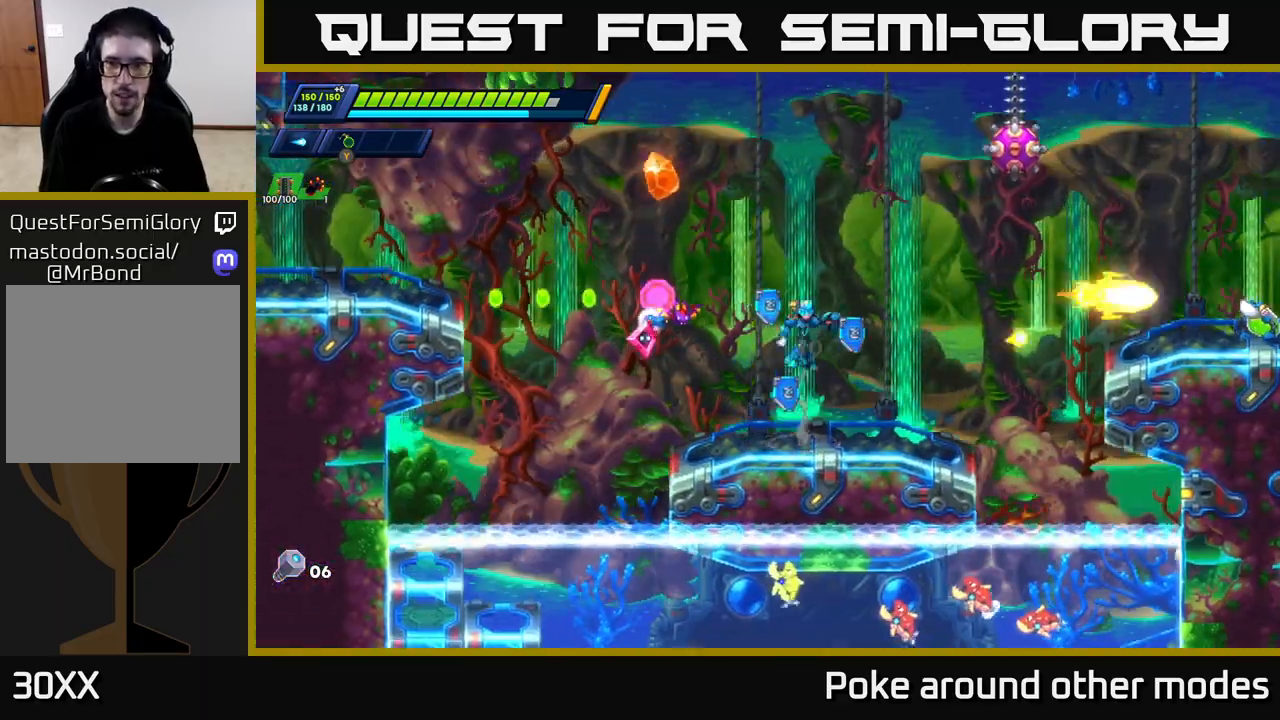
{"buttons": [], "left_stick": "right", "right_stick": "center", "events": [[217, "X", "down"], [250, "A", "up"], [300, "X", "up"], [317, "left_stick", "right"], [350, "X", "down"], [450, "X", "up"]]}
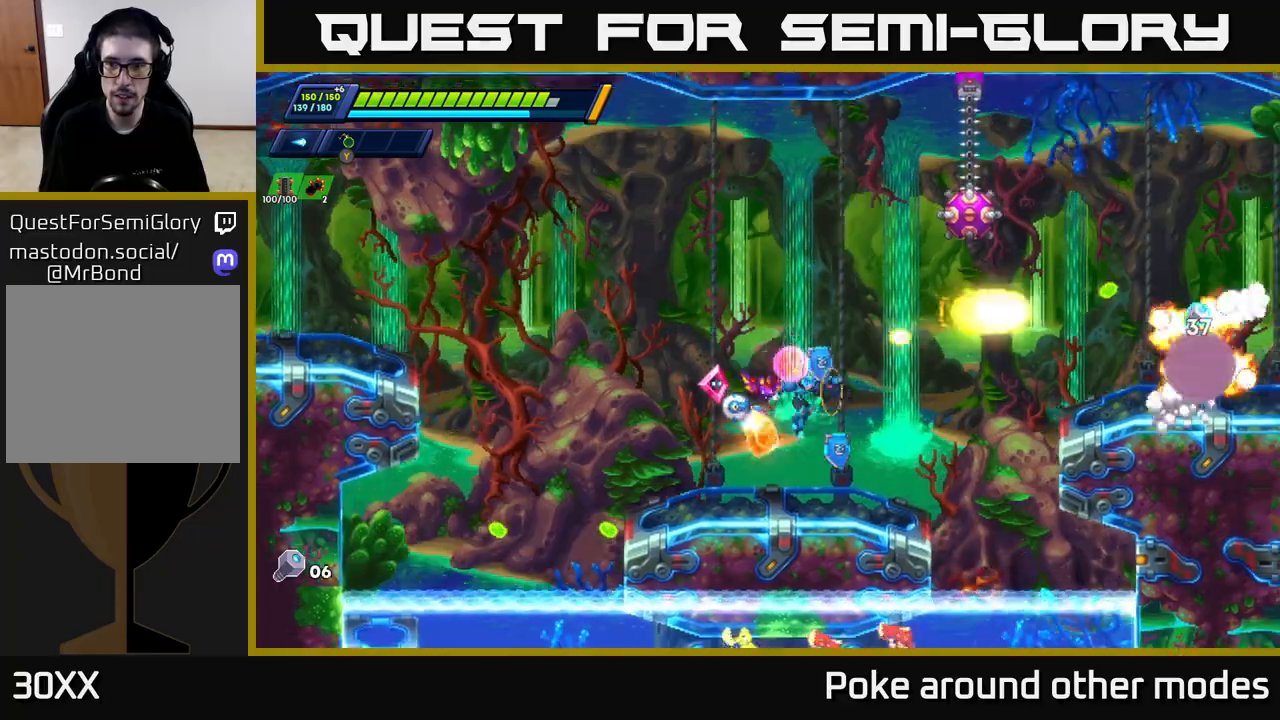
{"buttons": ["R2"], "left_stick": "right", "right_stick": "center", "events": [[67, "R2", "down"], [217, "A", "down"], [417, "A", "up"]]}
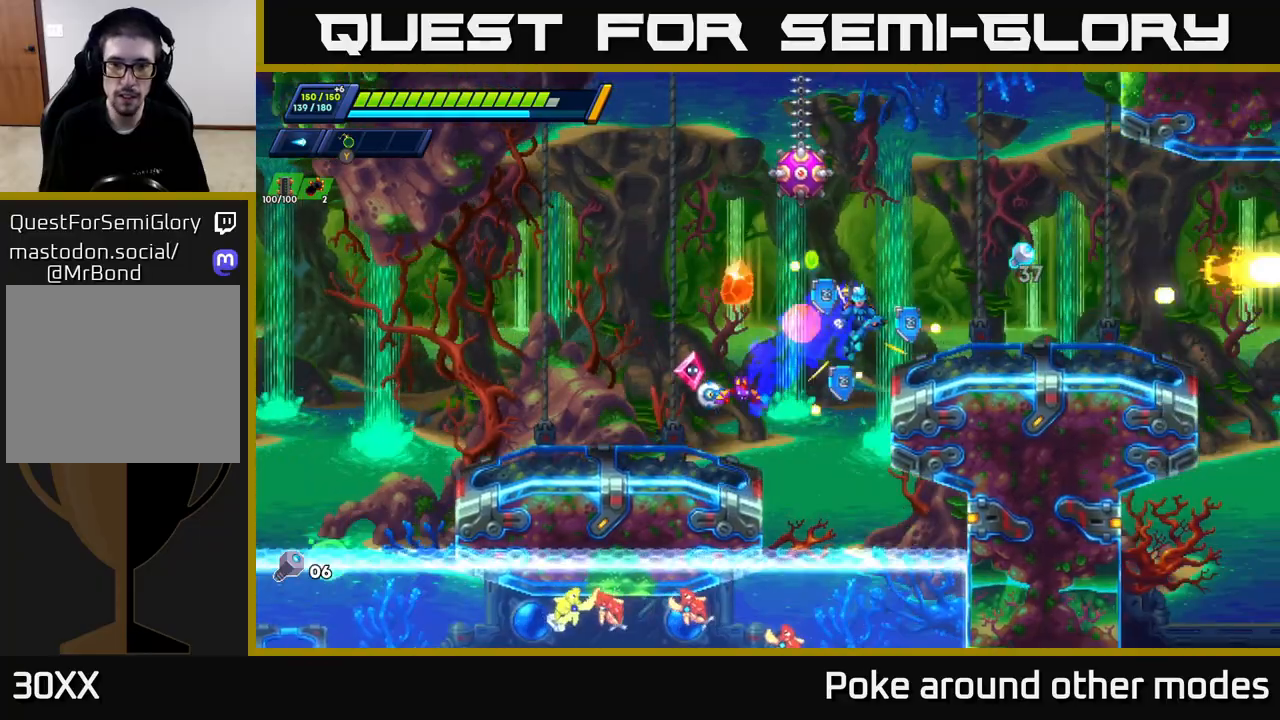
{"buttons": ["X"], "left_stick": "left", "right_stick": "center", "events": [[250, "A", "down"], [400, "left_stick", "left"], [450, "R2", "up"], [467, "X", "down"], [483, "A", "up"]]}
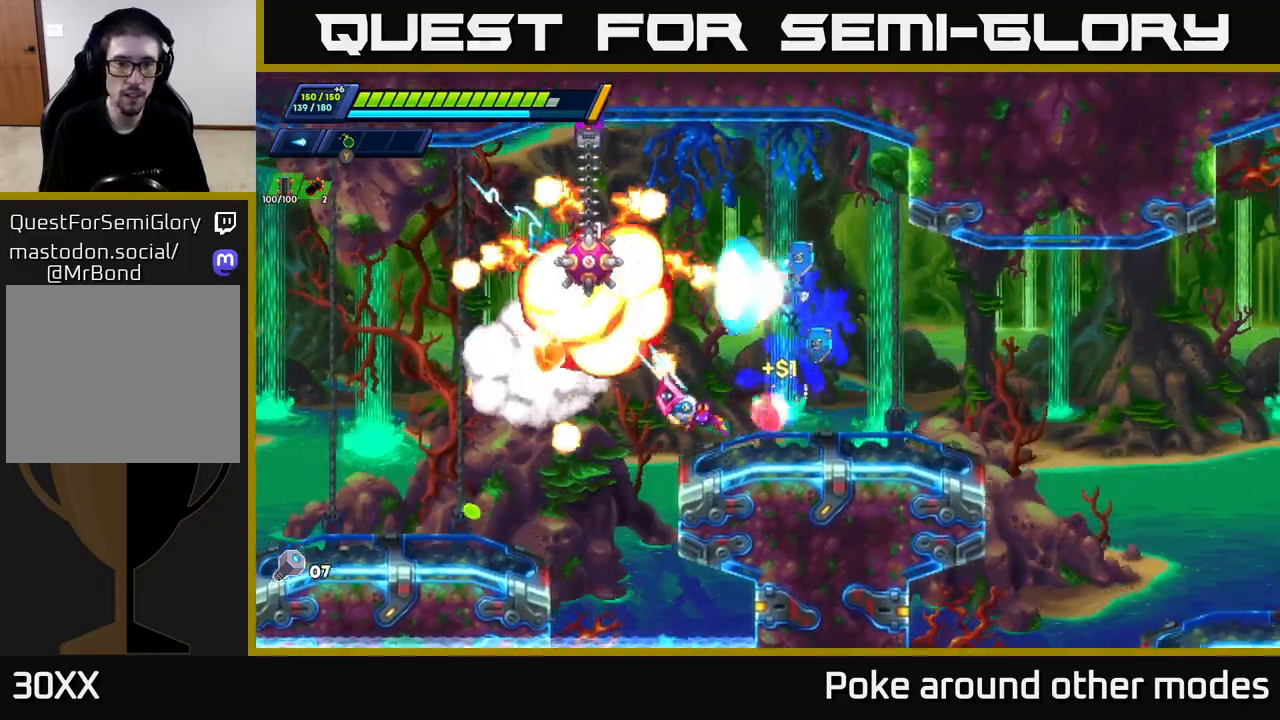
{"buttons": [], "left_stick": "right", "right_stick": "center", "events": [[33, "X", "up"], [83, "left_stick", "center"], [100, "X", "down"], [150, "X", "up"], [217, "X", "down"], [267, "left_stick", "right"], [300, "X", "up"]]}
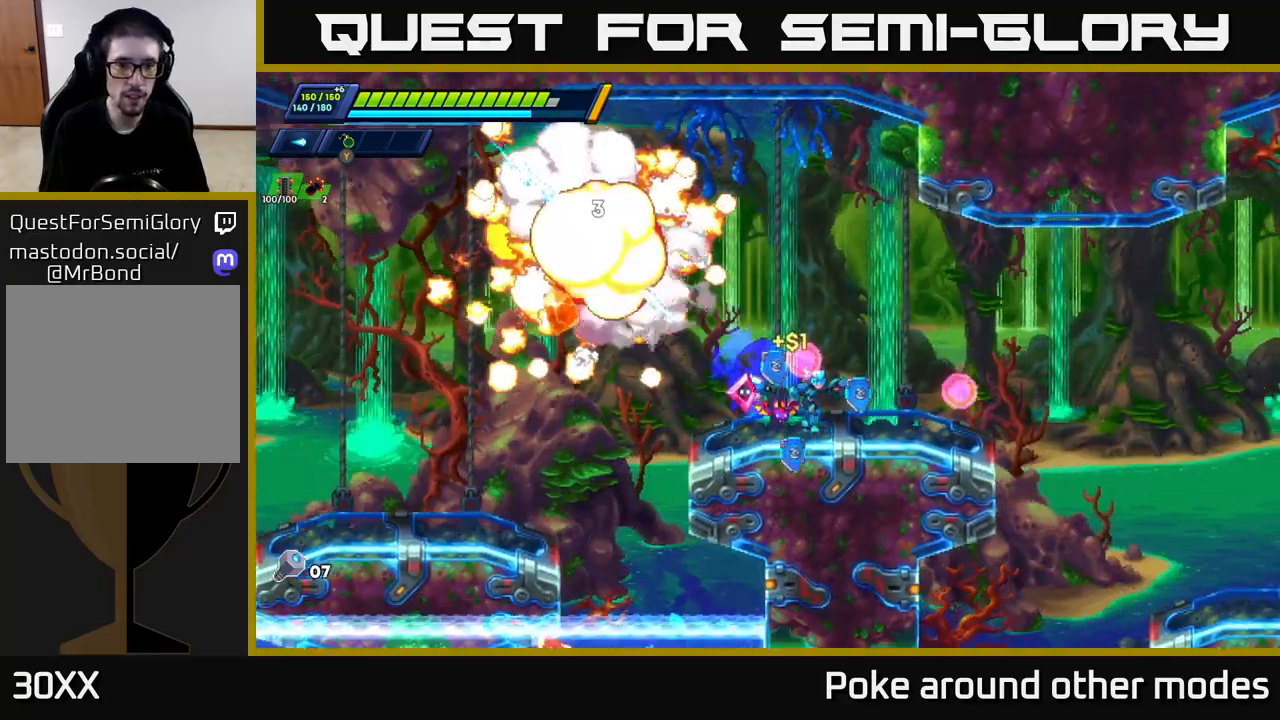
{"buttons": [], "left_stick": "left", "right_stick": "center", "events": [[83, "left_stick", "left"], [167, "R2", "down"], [367, "A", "down"], [483, "A", "up"], [483, "R2", "up"]]}
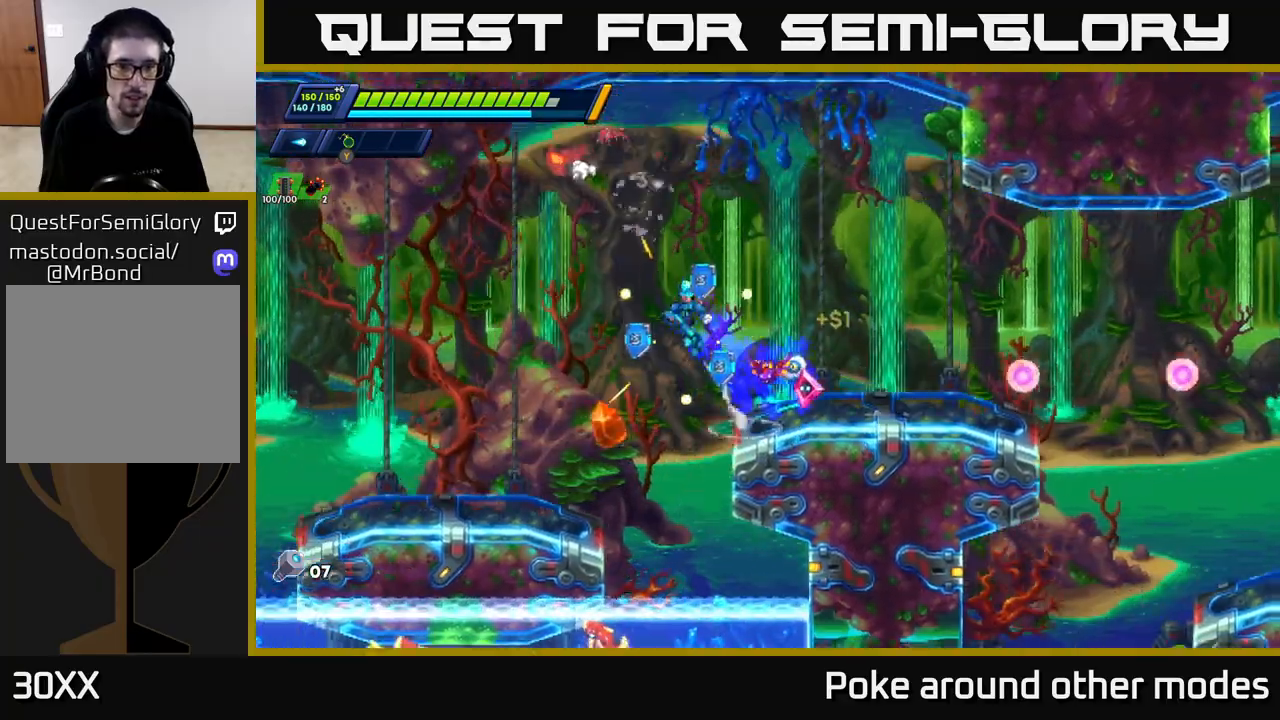
{"buttons": [], "left_stick": "right", "right_stick": "center", "events": [[217, "left_stick", "right"]]}